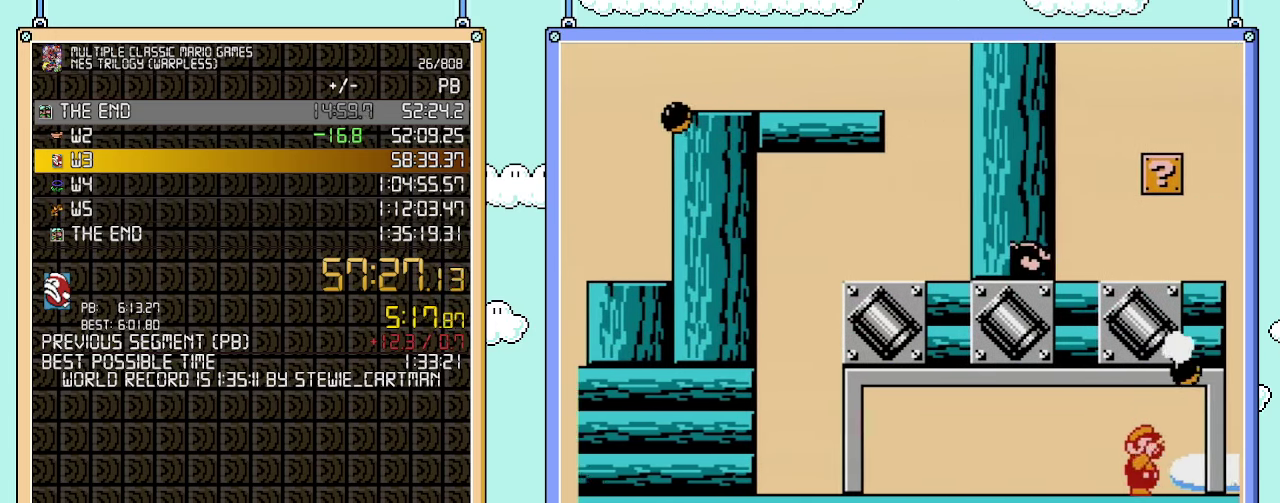
Gameplay with a controller (Nintendo layout); each line is a JSON object with the inputs held at the frame after it. "events" lists button and stick changes between this image and that frame as [ms after this image, input, new state], when the widget could be followed in between. Not read: L3 R3.
{"buttons": ["B", "DPAD_RIGHT"], "events": [[67, "B", "down"], [167, "B", "up"], [283, "B", "down"], [383, "B", "up"], [450, "DPAD_RIGHT", "down"], [483, "B", "down"]]}
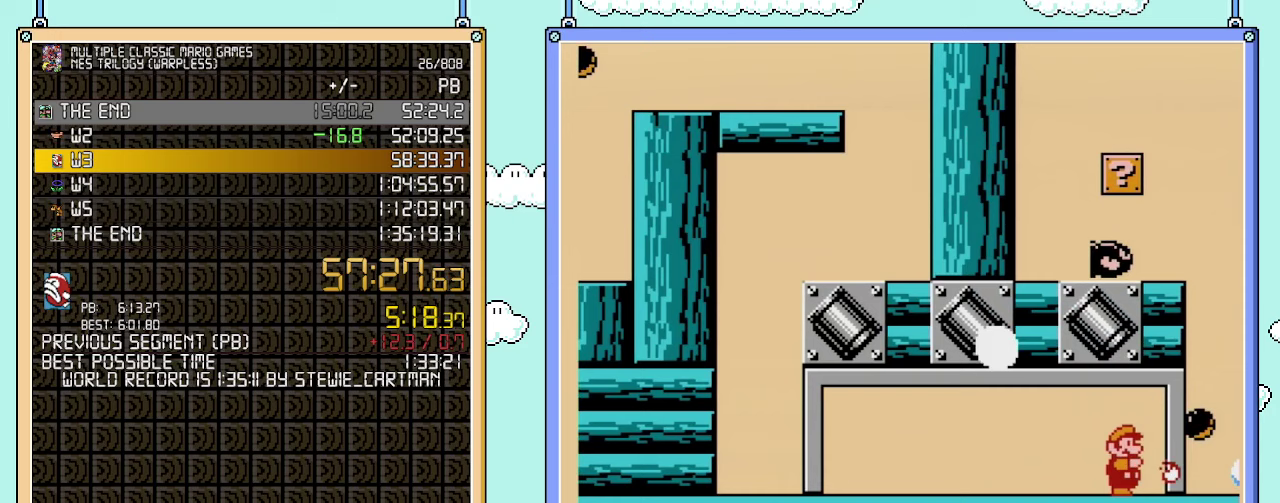
{"buttons": ["DPAD_RIGHT"], "events": [[67, "B", "up"], [200, "DPAD_RIGHT", "up"], [483, "DPAD_RIGHT", "down"]]}
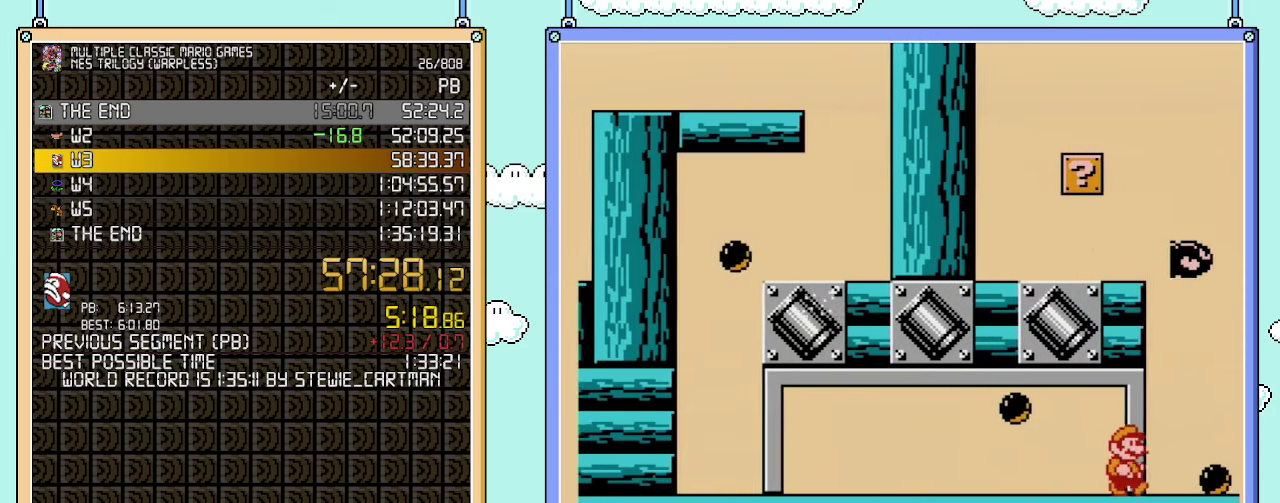
{"buttons": ["DPAD_RIGHT"], "events": [[100, "B", "down"], [167, "DPAD_RIGHT", "up"], [317, "B", "up"], [383, "DPAD_RIGHT", "down"]]}
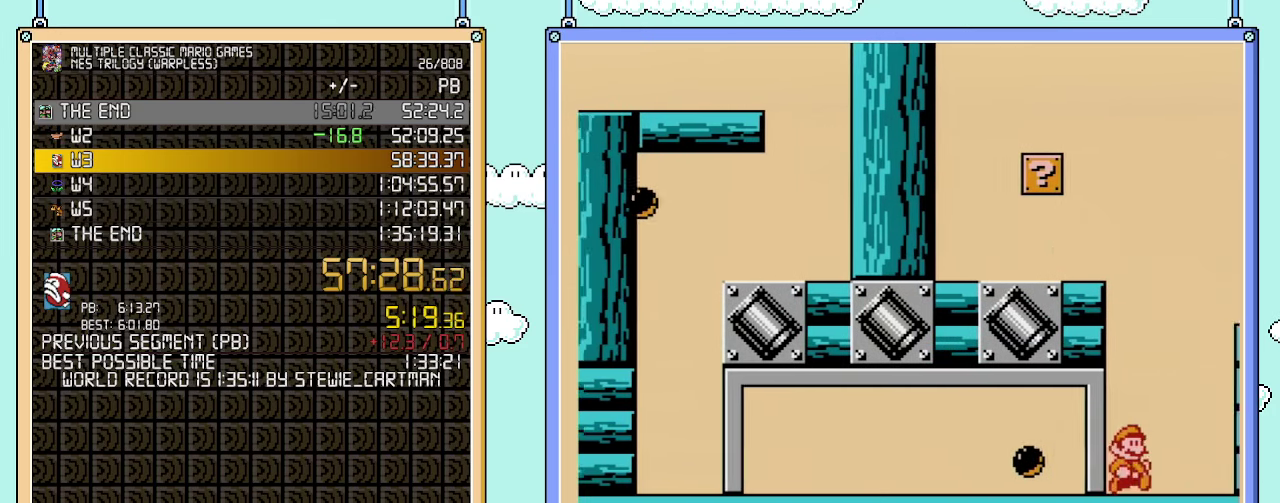
{"buttons": ["A", "B", "DPAD_RIGHT"], "events": [[167, "B", "down"], [267, "B", "up"], [383, "B", "down"], [450, "A", "down"]]}
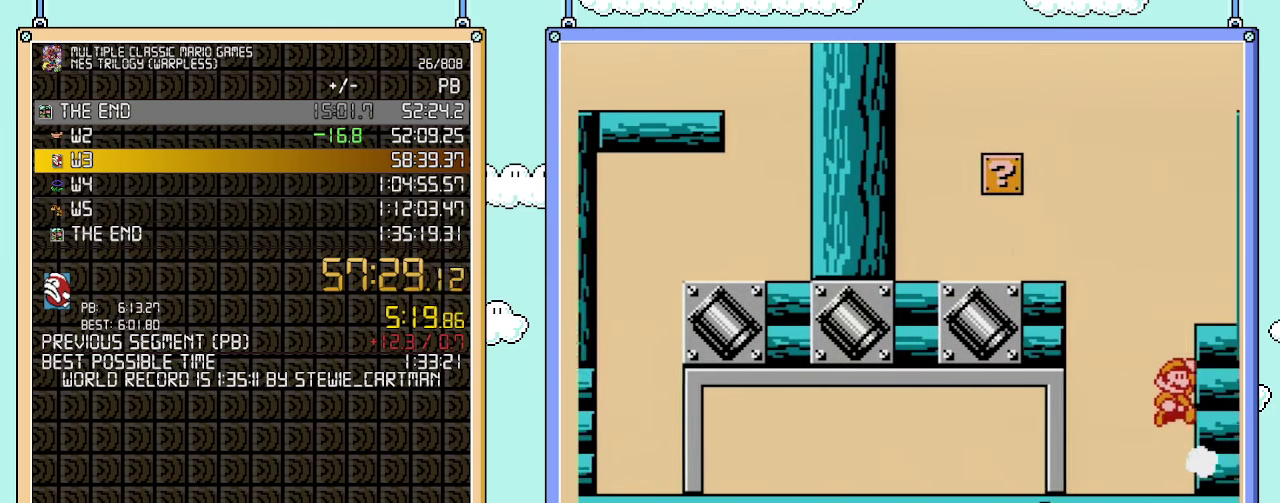
{"buttons": ["DPAD_RIGHT"], "events": [[300, "A", "up"], [300, "B", "up"], [383, "B", "down"], [483, "B", "up"]]}
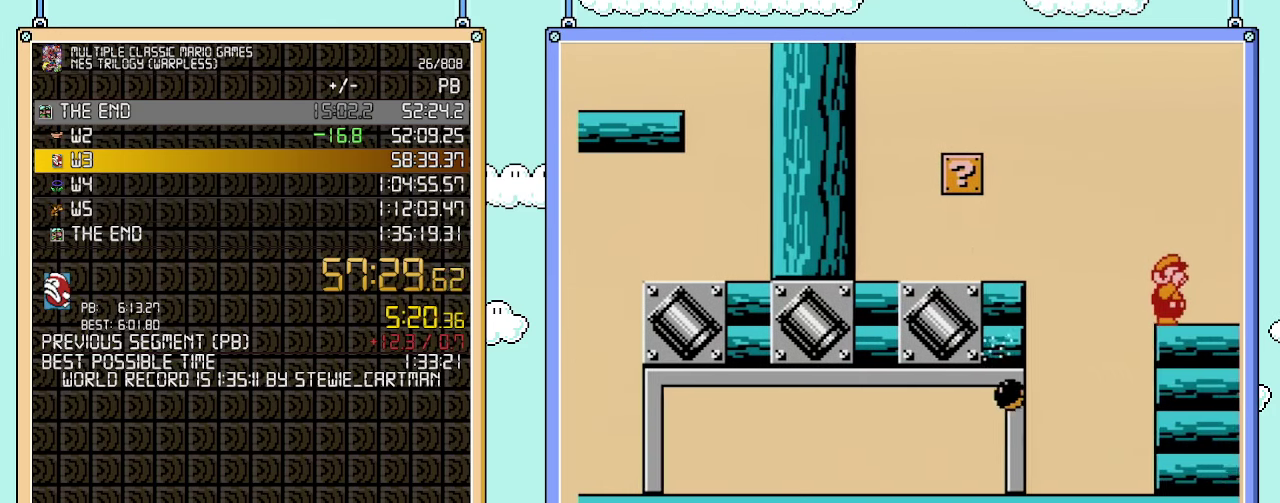
{"buttons": ["A", "B", "DPAD_RIGHT"], "events": [[67, "B", "down"], [167, "B", "up"], [267, "B", "down"], [317, "A", "down"]]}
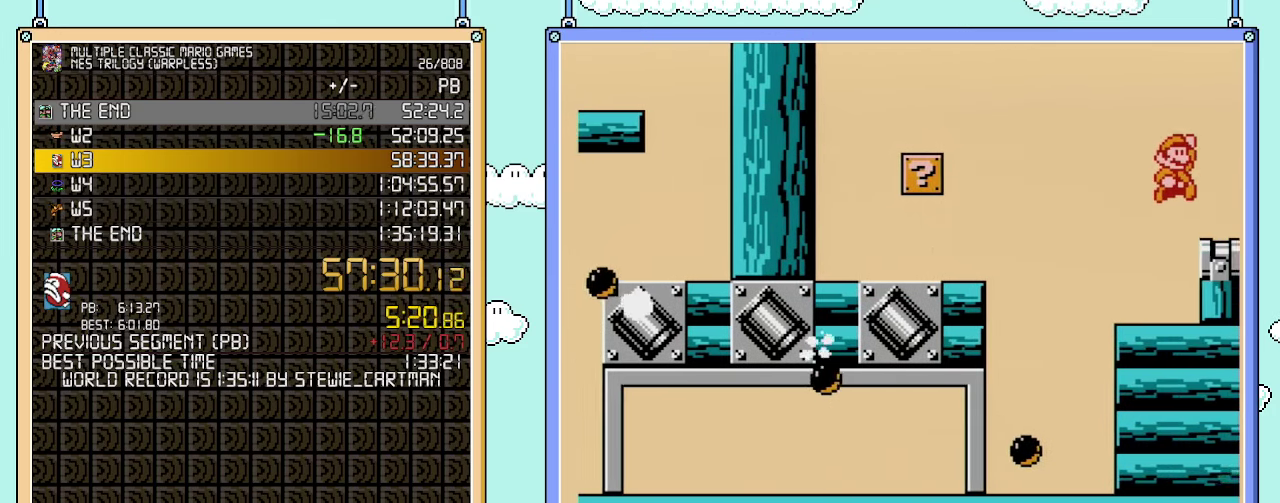
{"buttons": [], "events": [[133, "A", "up"], [167, "B", "up"], [283, "B", "down"], [417, "DPAD_RIGHT", "up"], [500, "B", "up"]]}
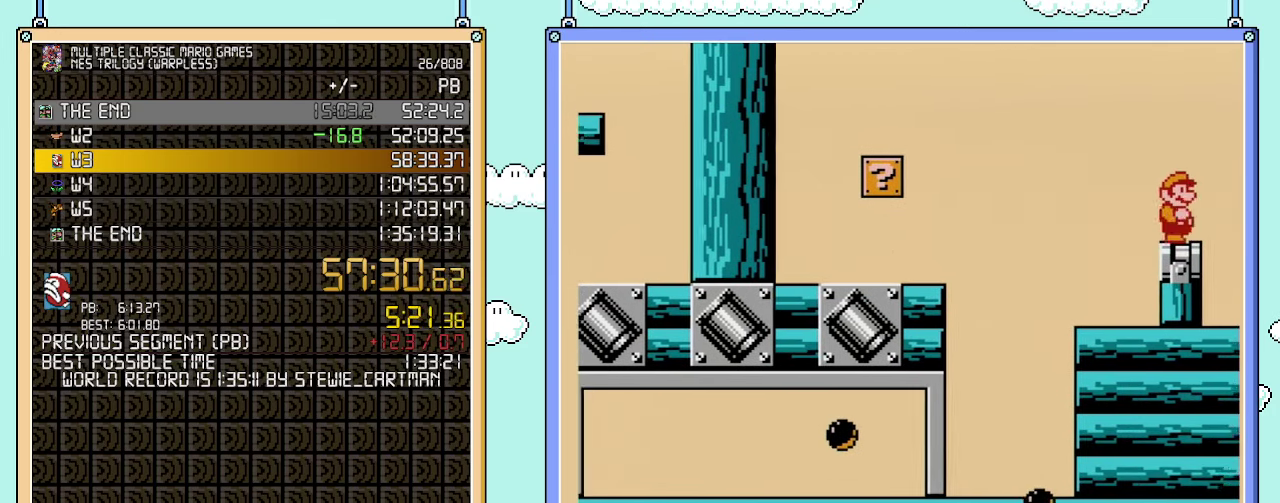
{"buttons": ["B"], "events": [[100, "DPAD_RIGHT", "down"], [200, "DPAD_RIGHT", "up"], [267, "B", "down"], [383, "B", "up"], [500, "B", "down"]]}
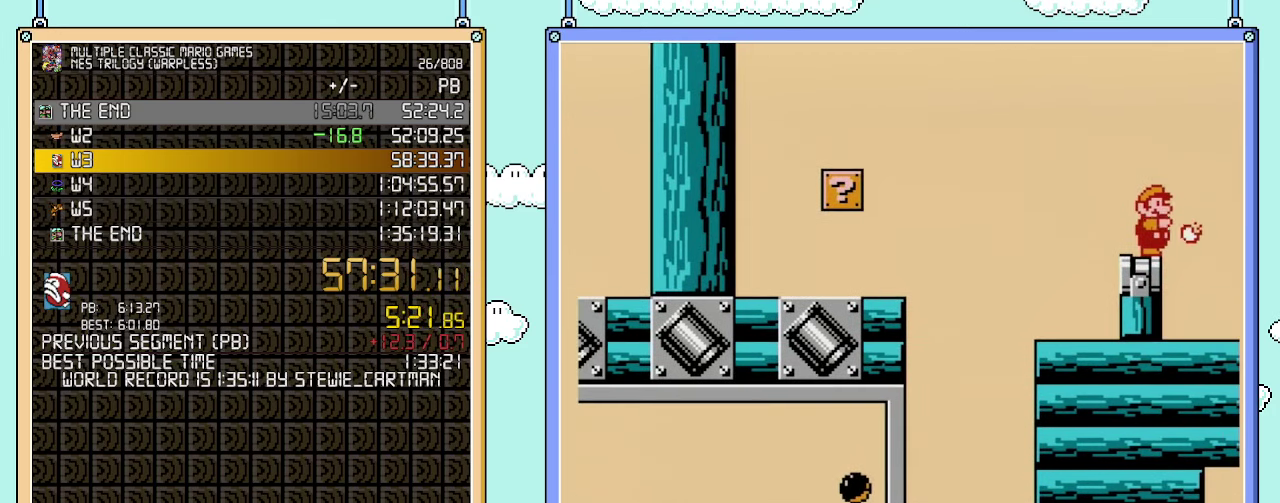
{"buttons": [], "events": [[200, "B", "up"], [317, "B", "down"], [450, "B", "up"]]}
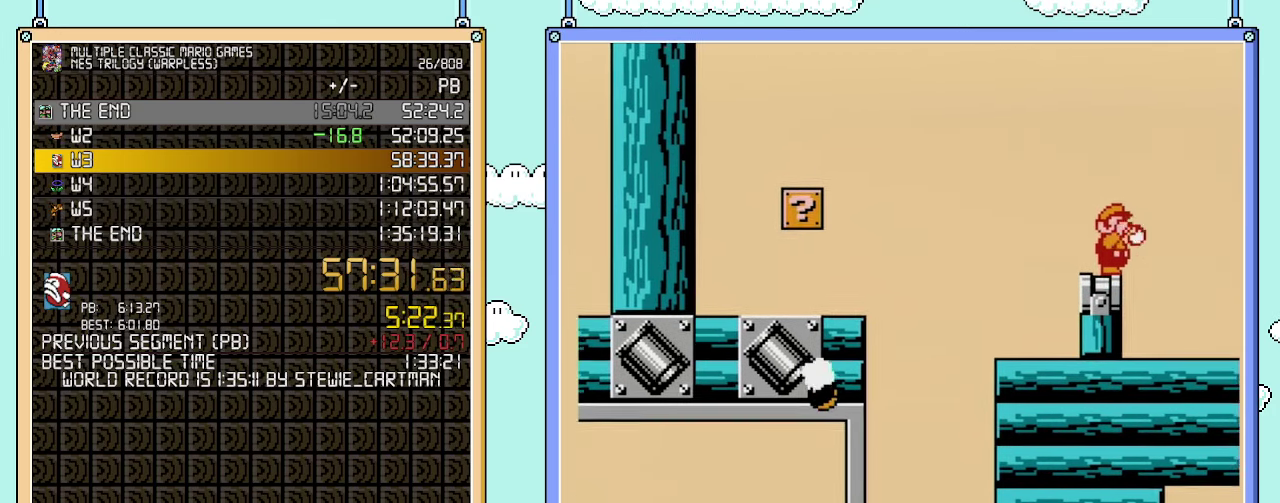
{"buttons": ["B"], "events": [[33, "B", "down"], [133, "B", "up"], [200, "B", "down"]]}
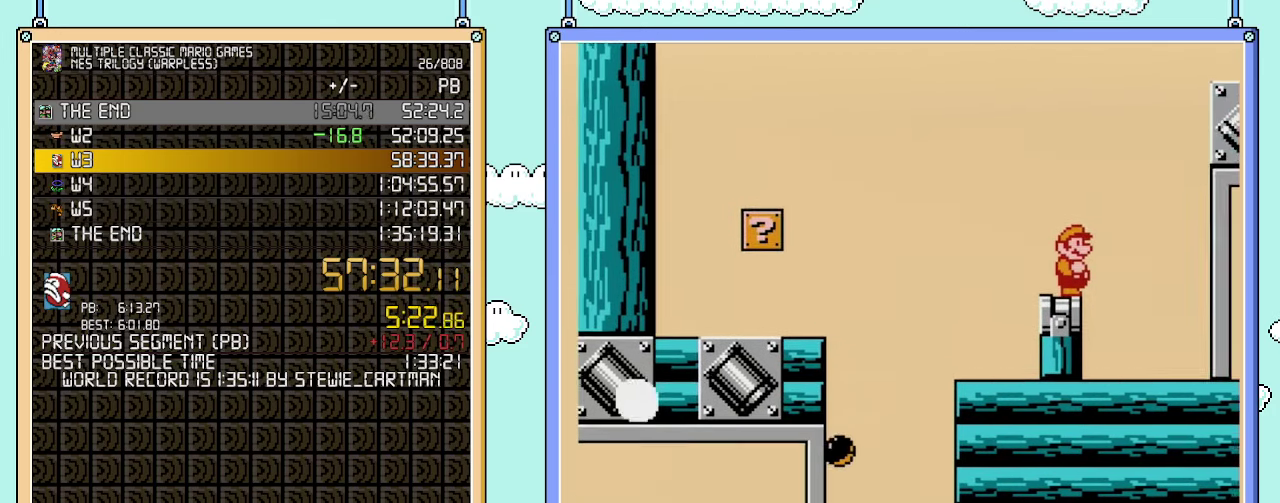
{"buttons": ["B"], "events": []}
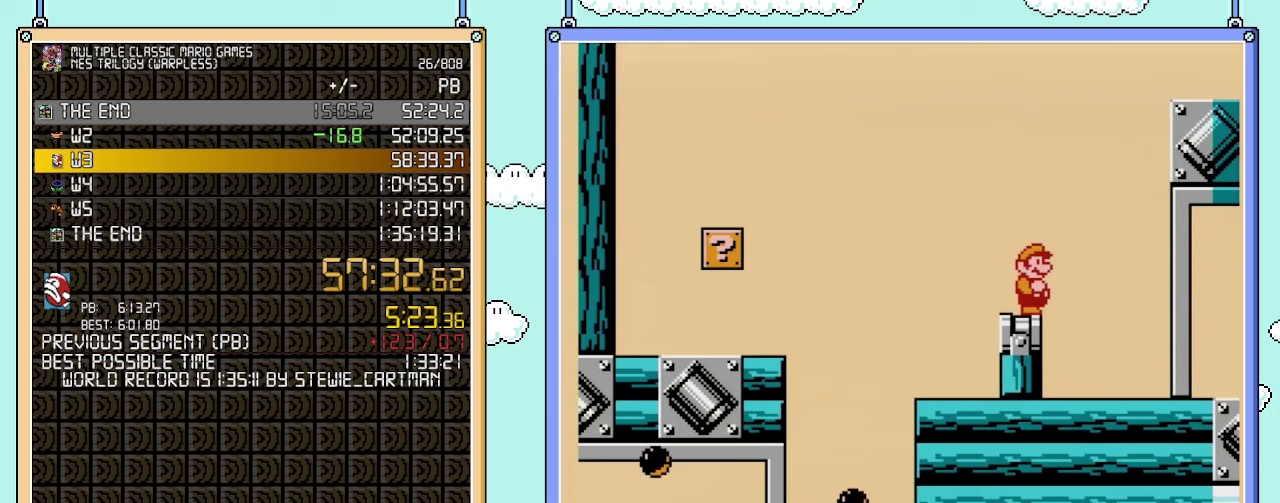
{"buttons": ["A", "B", "DPAD_RIGHT"], "events": [[417, "A", "down"], [417, "DPAD_RIGHT", "down"]]}
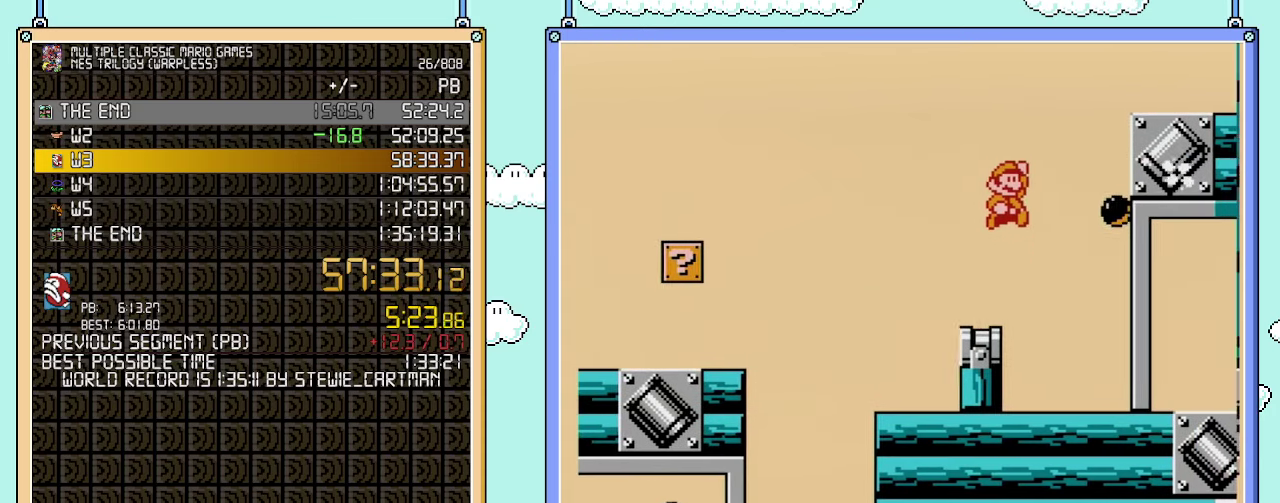
{"buttons": ["A", "B", "DPAD_RIGHT"], "events": [[133, "A", "up"], [250, "A", "down"], [250, "DPAD_LEFT", "down"], [250, "DPAD_RIGHT", "up"], [350, "DPAD_LEFT", "up"], [417, "DPAD_RIGHT", "down"]]}
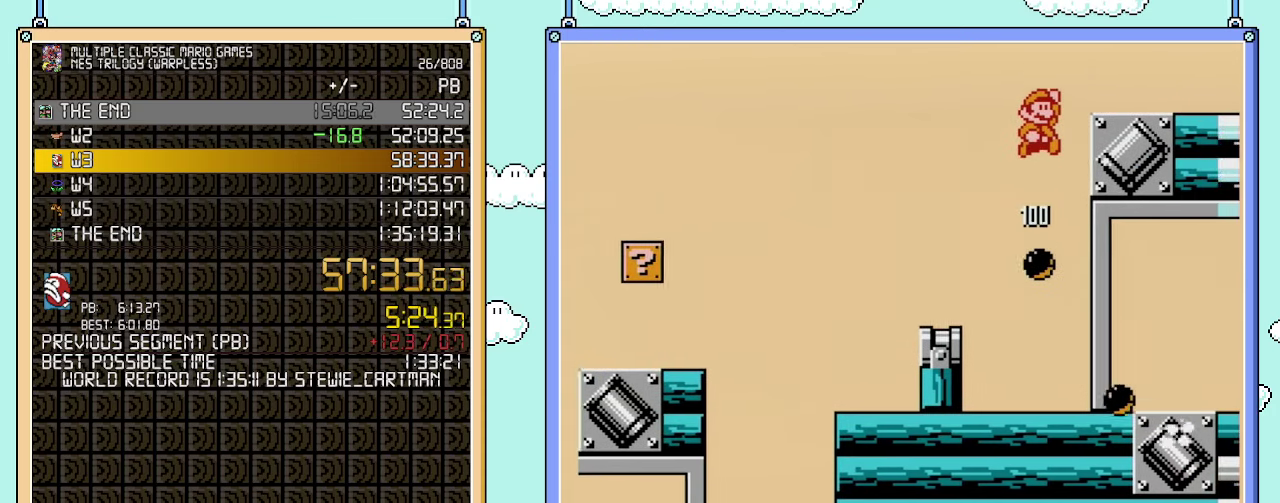
{"buttons": ["B", "DPAD_RIGHT"], "events": [[283, "A", "up"]]}
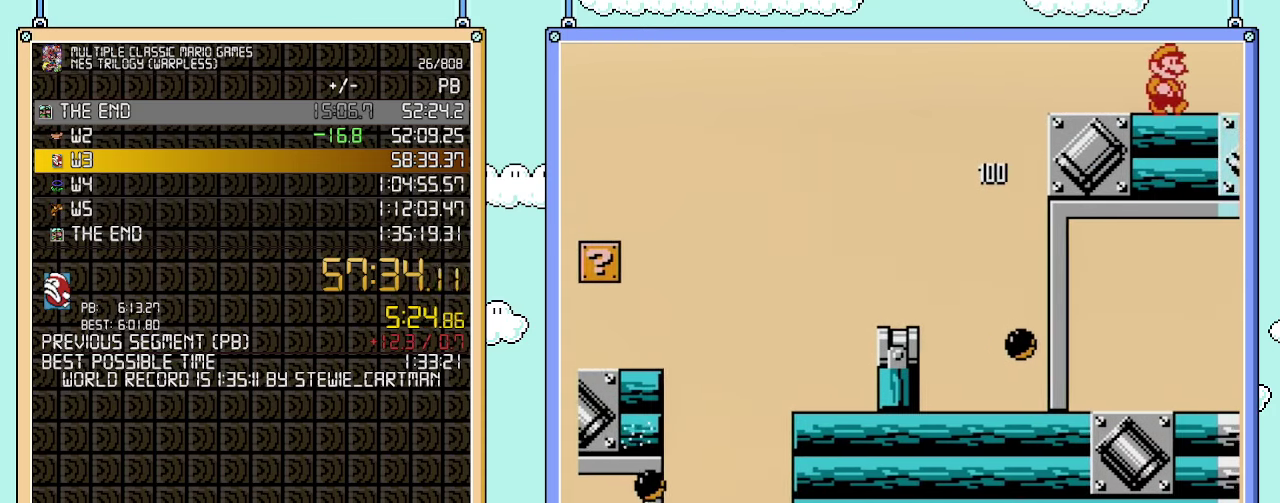
{"buttons": ["B", "DPAD_RIGHT"], "events": []}
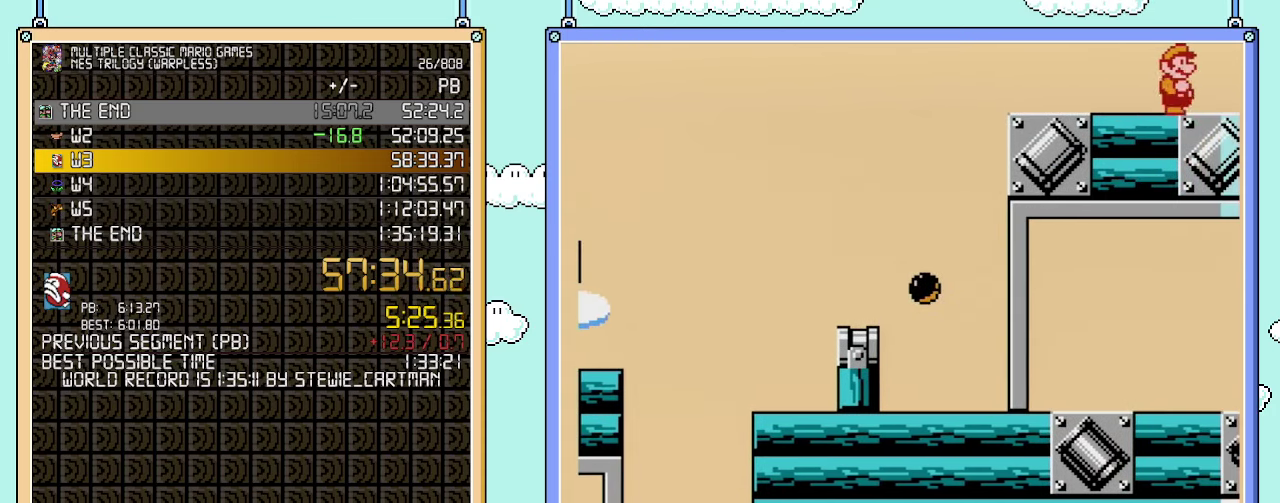
{"buttons": [], "events": [[33, "B", "up"], [350, "DPAD_RIGHT", "up"]]}
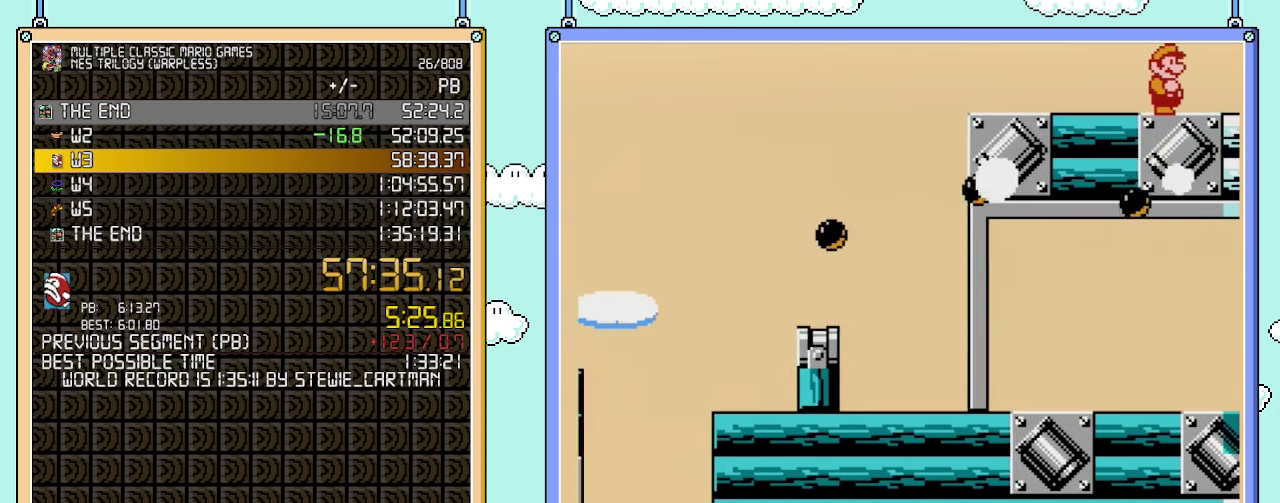
{"buttons": [], "events": []}
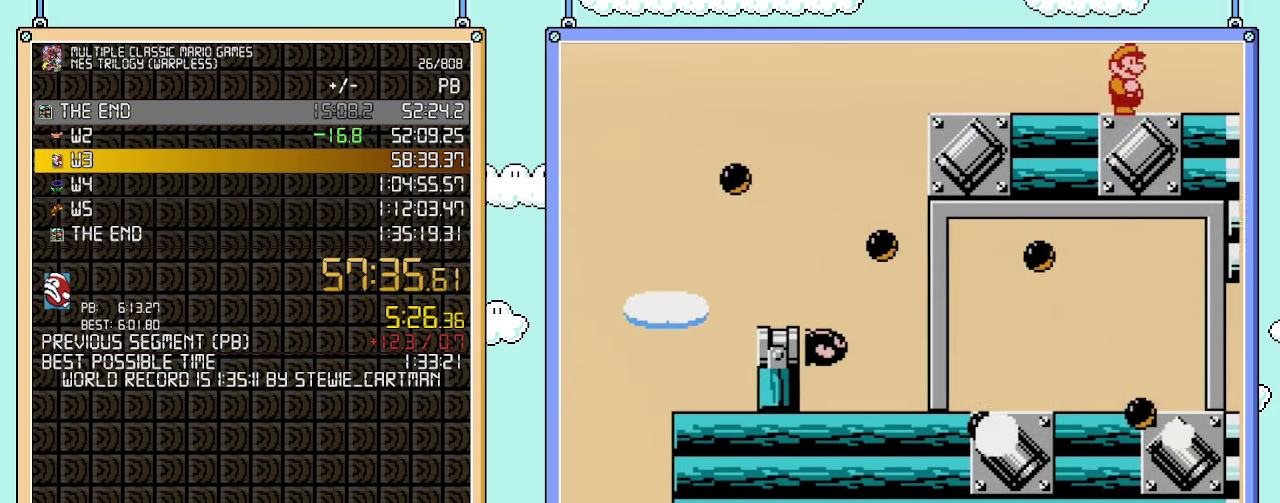
{"buttons": [], "events": []}
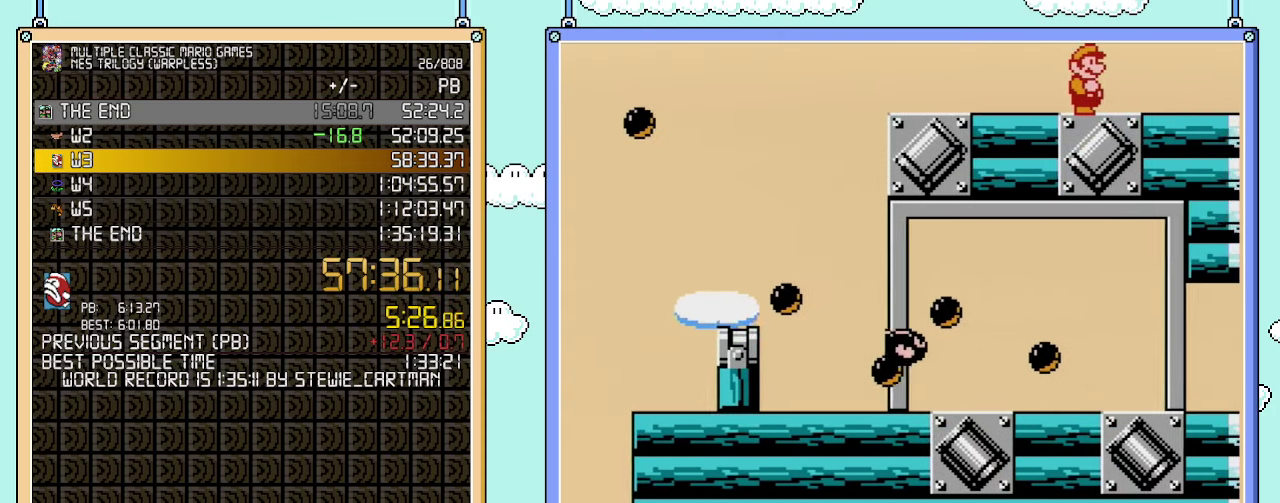
{"buttons": [], "events": []}
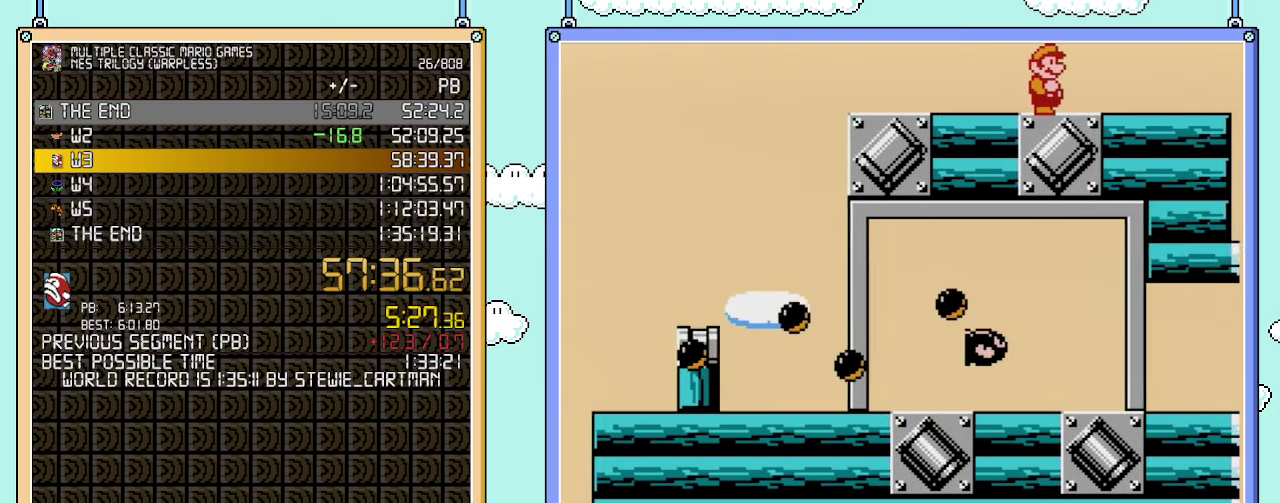
{"buttons": [], "events": []}
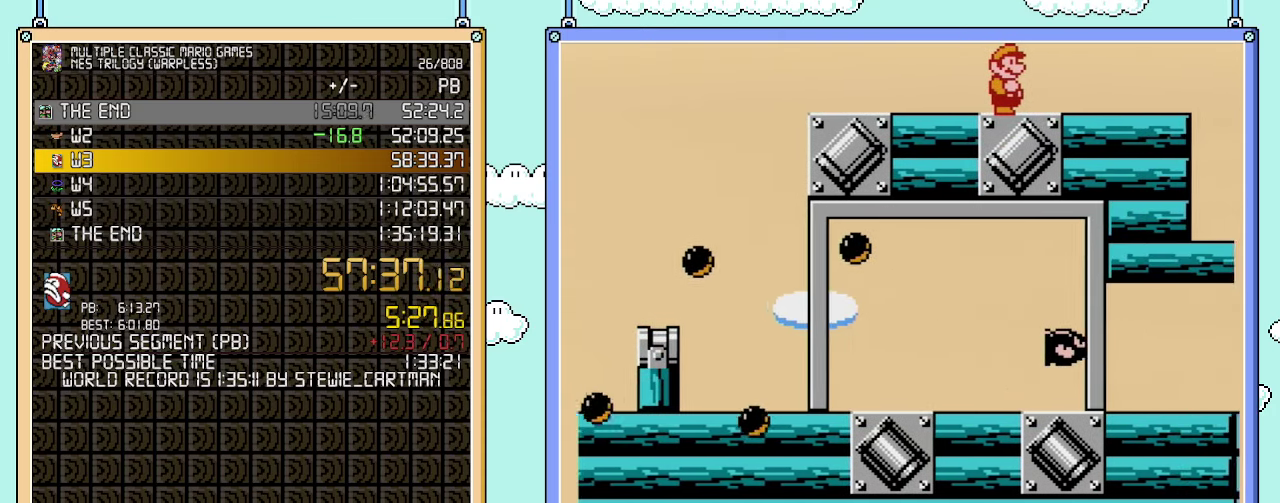
{"buttons": [], "events": []}
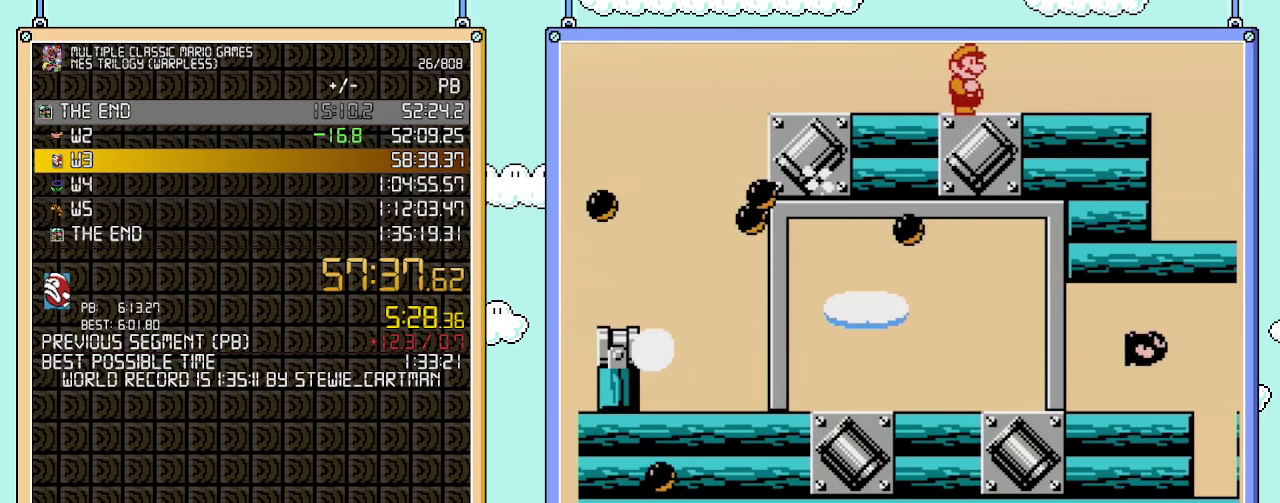
{"buttons": [], "events": []}
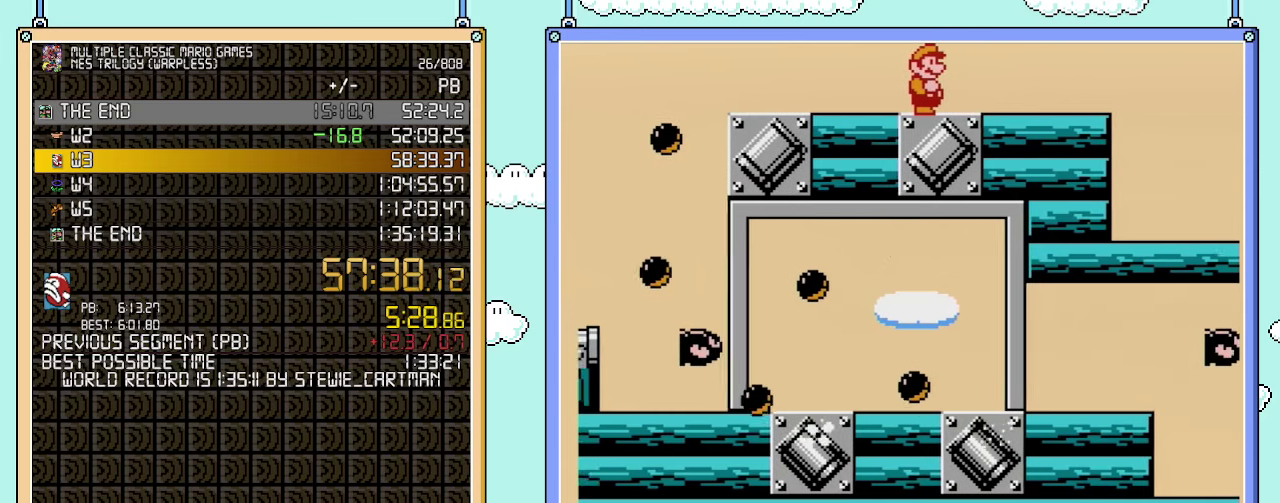
{"buttons": [], "events": []}
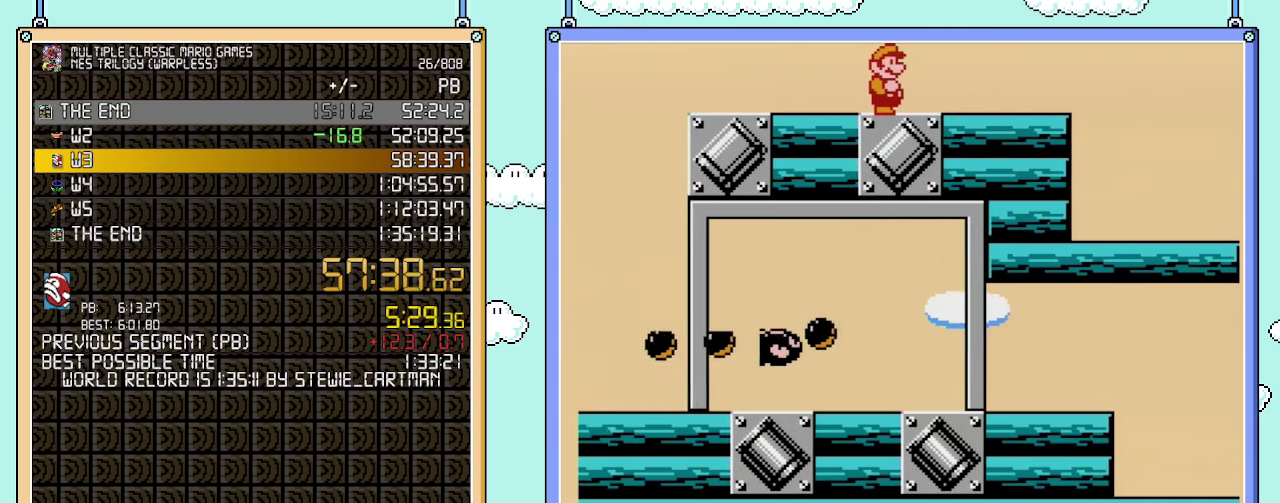
{"buttons": [], "events": []}
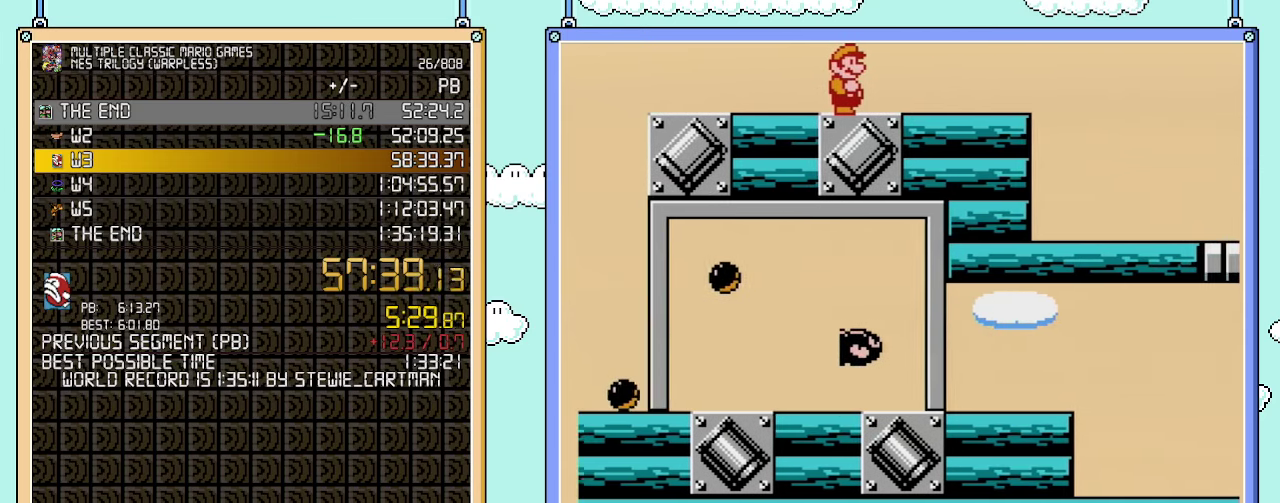
{"buttons": [], "events": []}
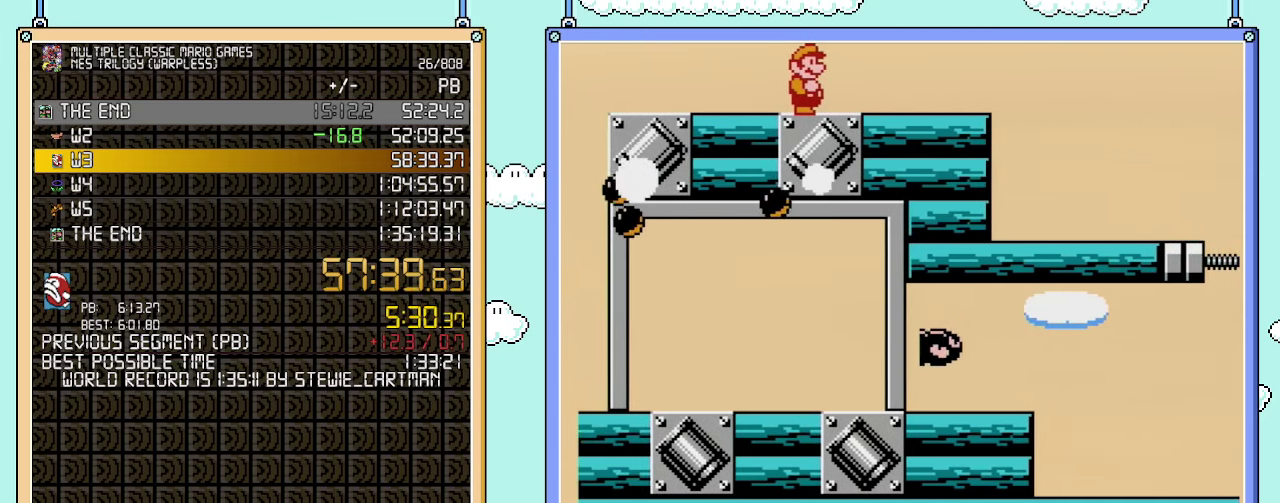
{"buttons": [], "events": []}
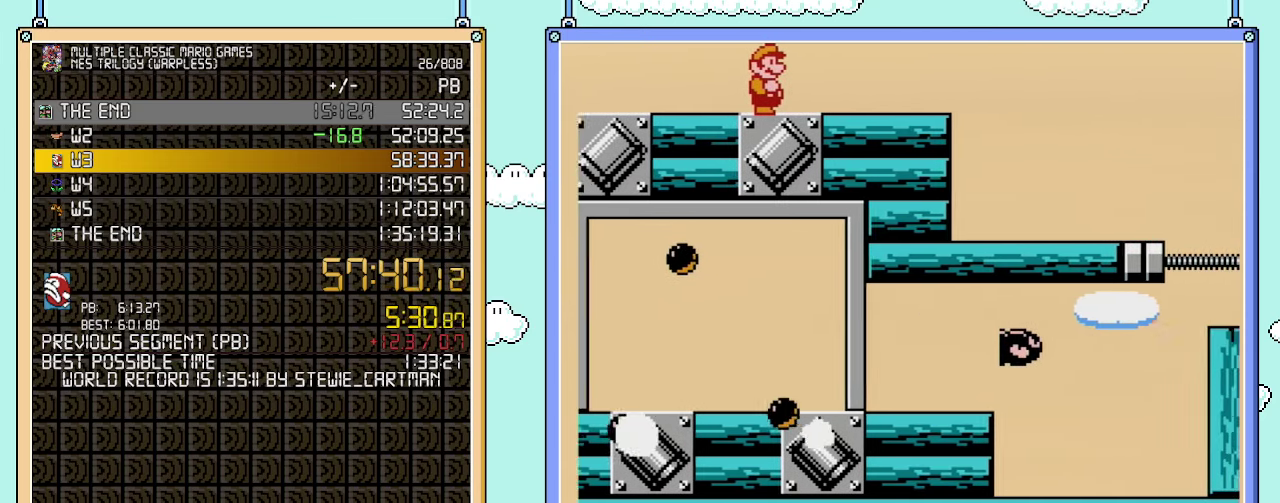
{"buttons": ["DPAD_LEFT"], "events": [[133, "DPAD_LEFT", "down"]]}
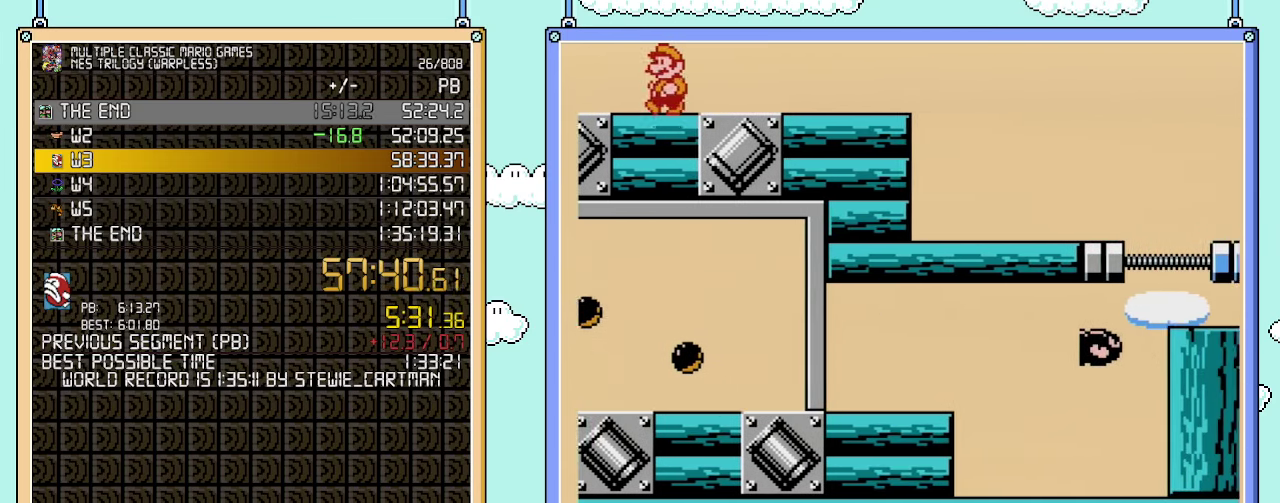
{"buttons": ["B"], "events": [[133, "B", "down"], [233, "B", "up"], [283, "B", "down"], [383, "B", "up"], [383, "DPAD_LEFT", "up"], [483, "B", "down"]]}
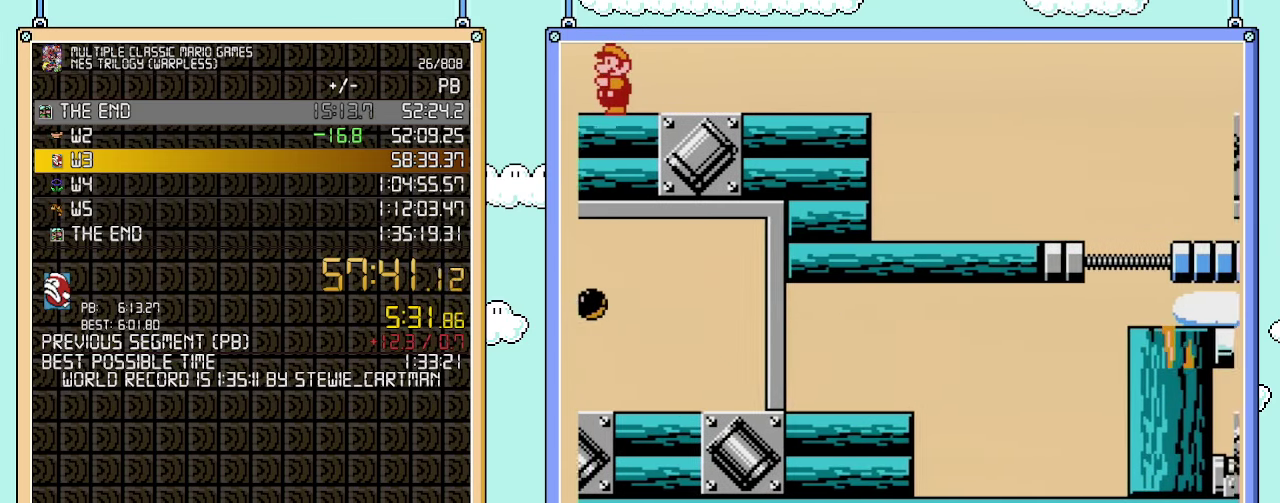
{"buttons": ["B"], "events": [[33, "B", "up"], [167, "B", "down"], [233, "B", "up"], [317, "B", "down"], [450, "B", "up"], [500, "B", "down"]]}
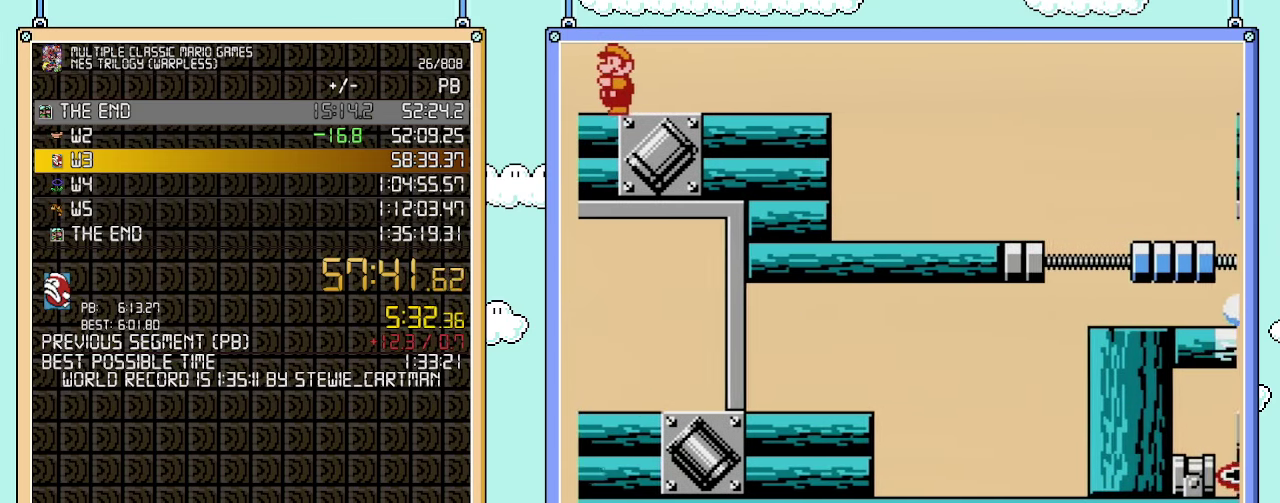
{"buttons": [], "events": [[100, "B", "up"], [200, "B", "down"], [283, "B", "up"], [383, "B", "down"], [450, "B", "up"]]}
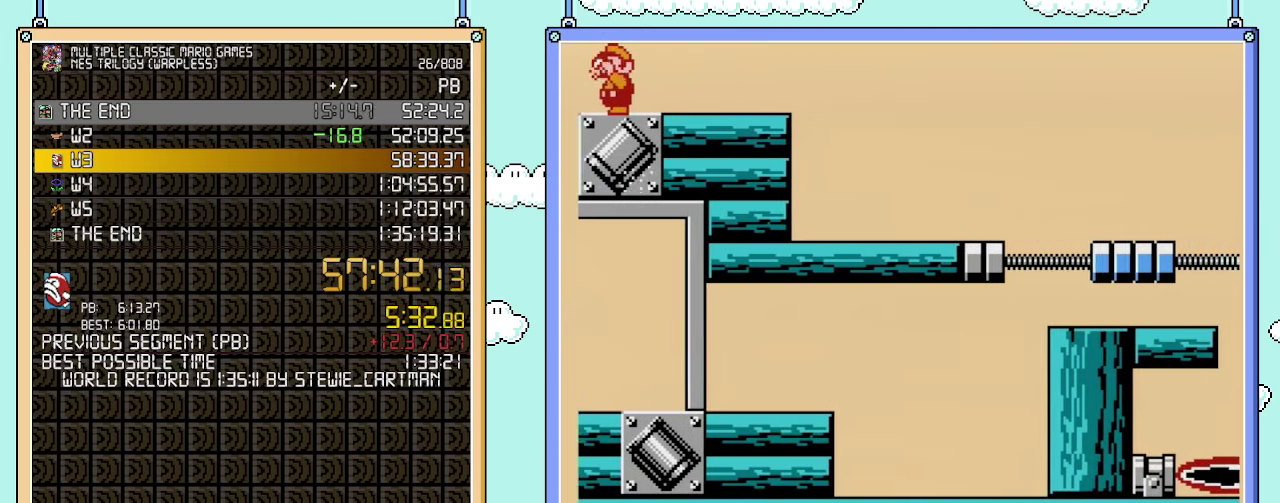
{"buttons": [], "events": [[33, "B", "down"], [133, "B", "up"], [200, "B", "down"], [283, "B", "up"], [383, "B", "down"], [483, "B", "up"]]}